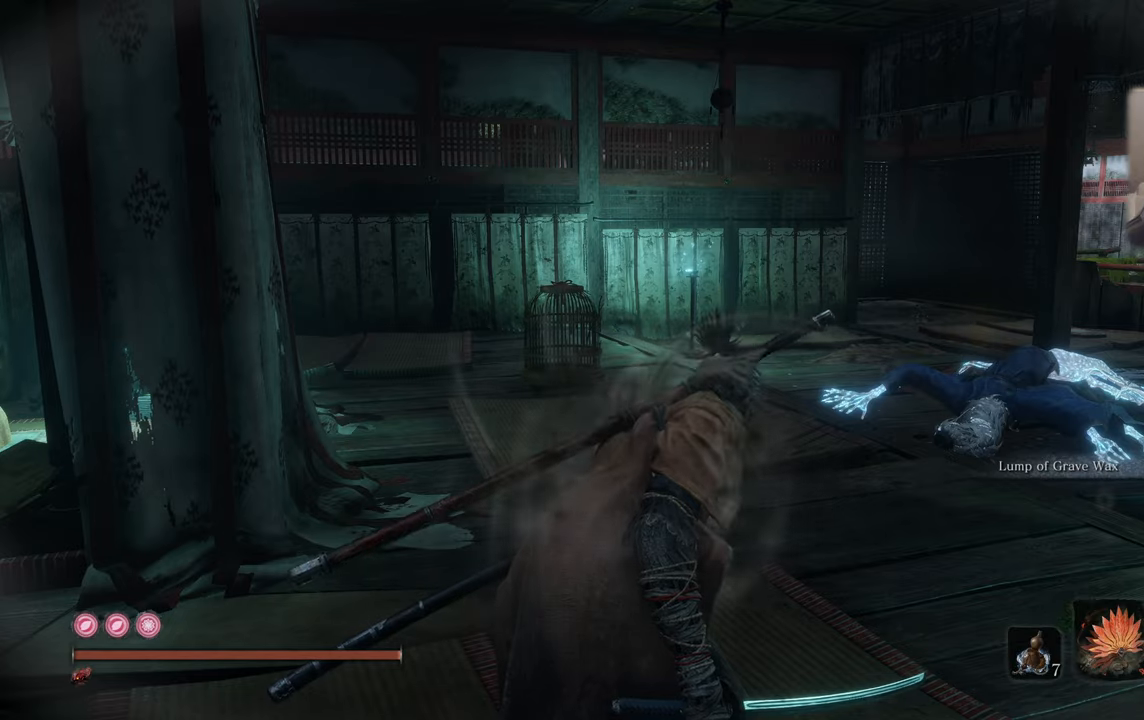
Gameplay with a controller (PlayStation layout); each line is a JSON object with the inputs held at the frame after it. "events" lists button and stick changes between this image and that frame as [ms after this image, input, new state], when the widget could be followed in between.
{"buttons": [], "left_stick": "center", "right_stick": "center", "events": [[233, "L3", "up"], [300, "right_stick", "left"], [466, "right_stick", "center"]]}
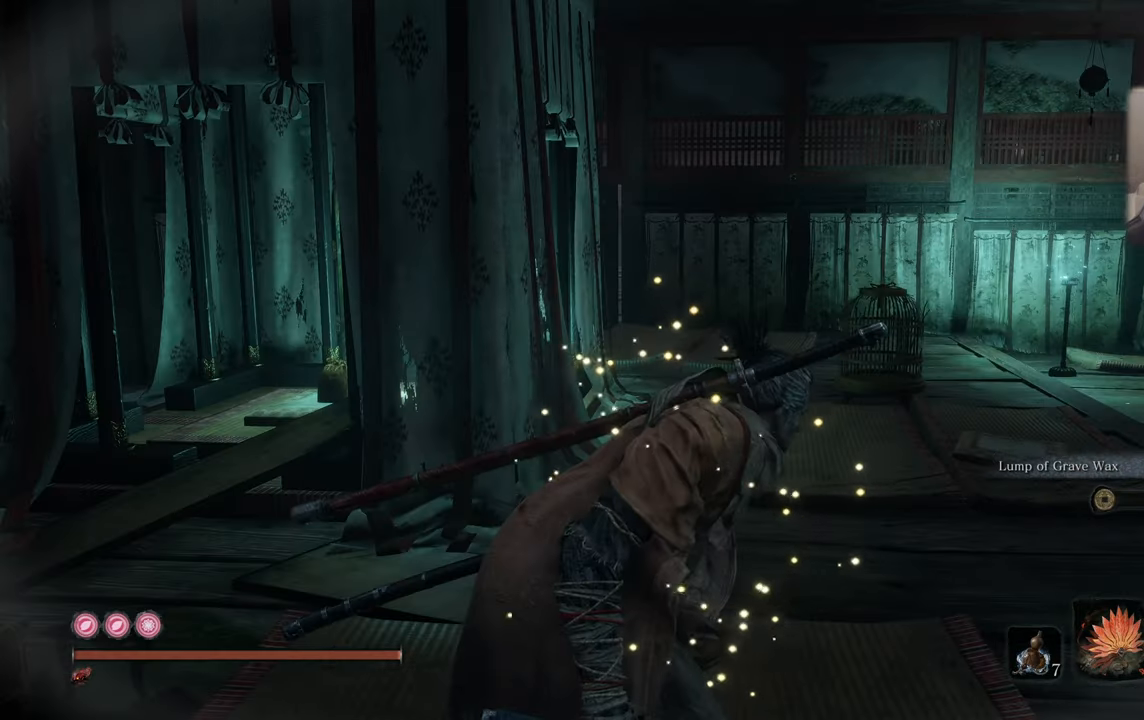
{"buttons": [], "left_stick": "up", "right_stick": "center", "events": [[366, "left_stick", "up"]]}
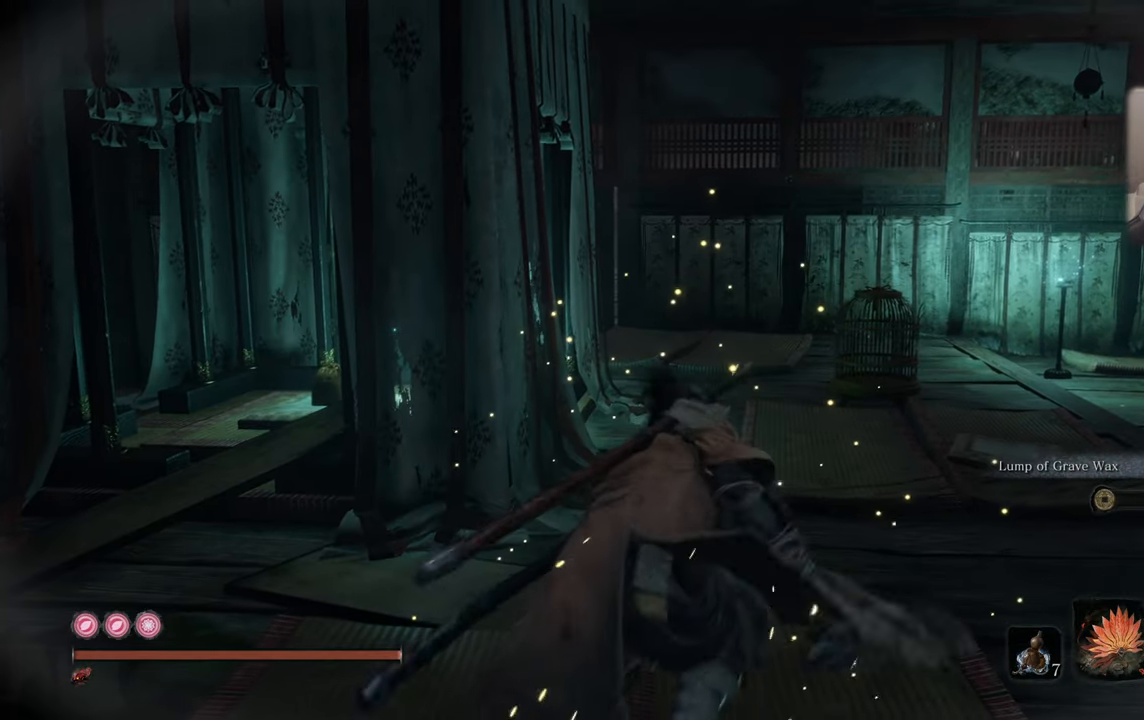
{"buttons": [], "left_stick": "up-right", "right_stick": "center", "events": [[266, "left_stick", "up-left"], [450, "left_stick", "up-right"]]}
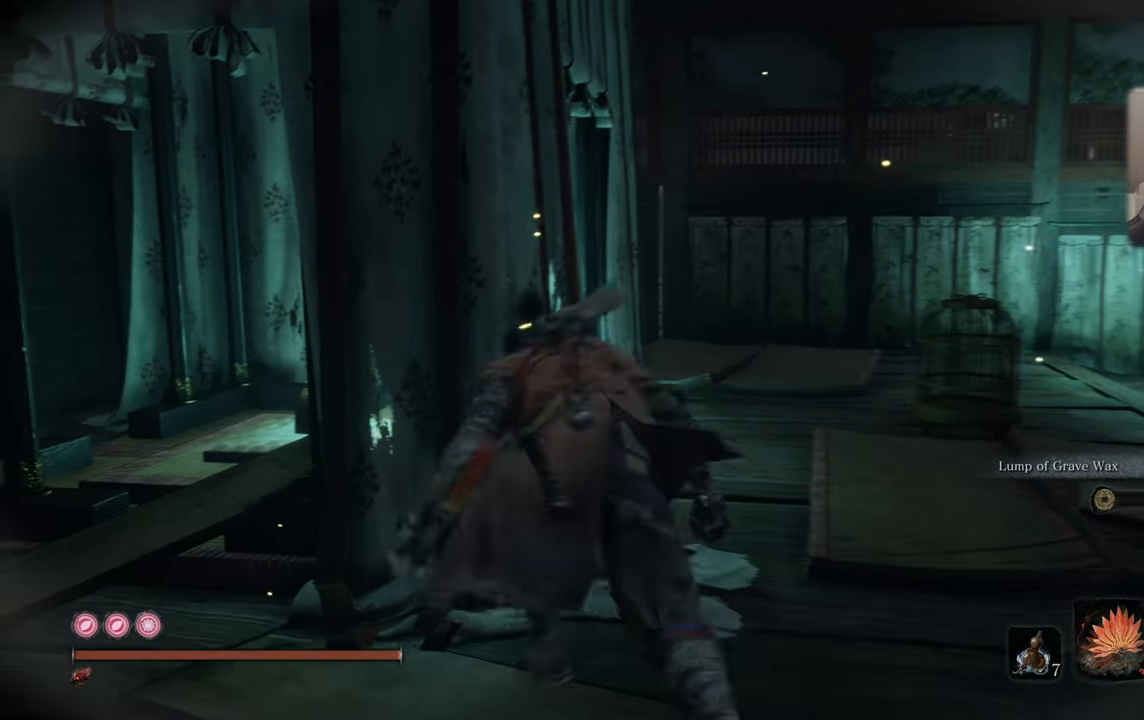
{"buttons": [], "left_stick": "center", "right_stick": "center", "events": [[100, "right_stick", "left"], [316, "right_stick", "center"], [433, "left_stick", "center"]]}
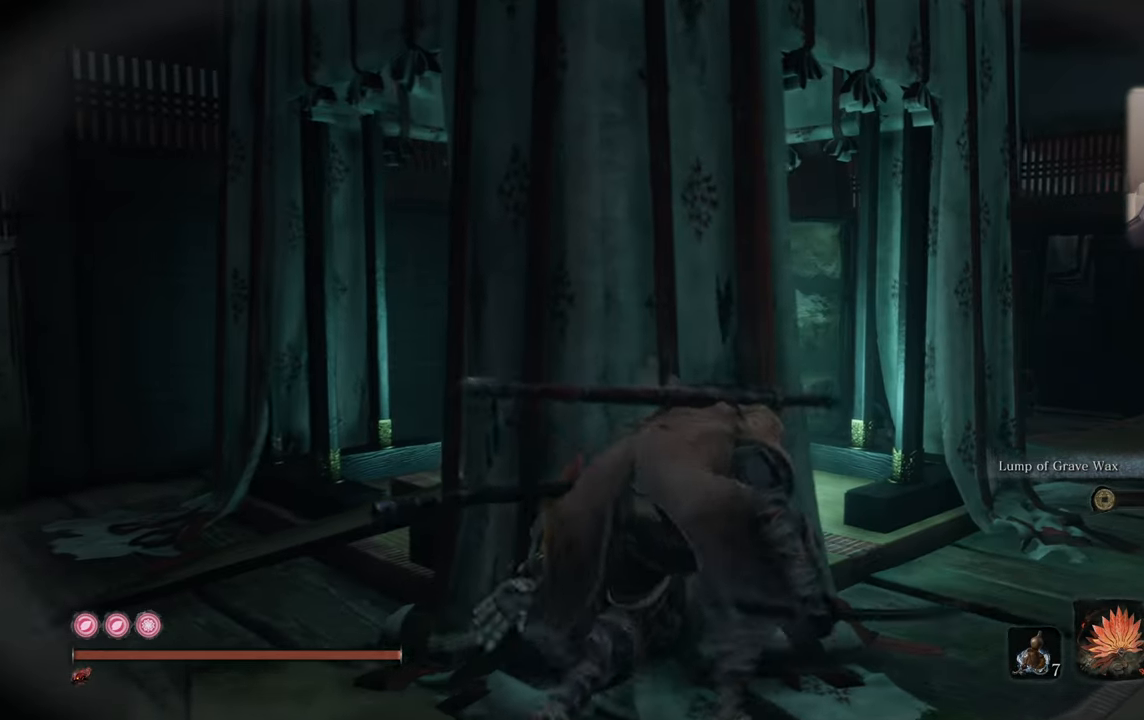
{"buttons": ["L3"], "left_stick": "center", "right_stick": "center", "events": [[366, "L3", "down"]]}
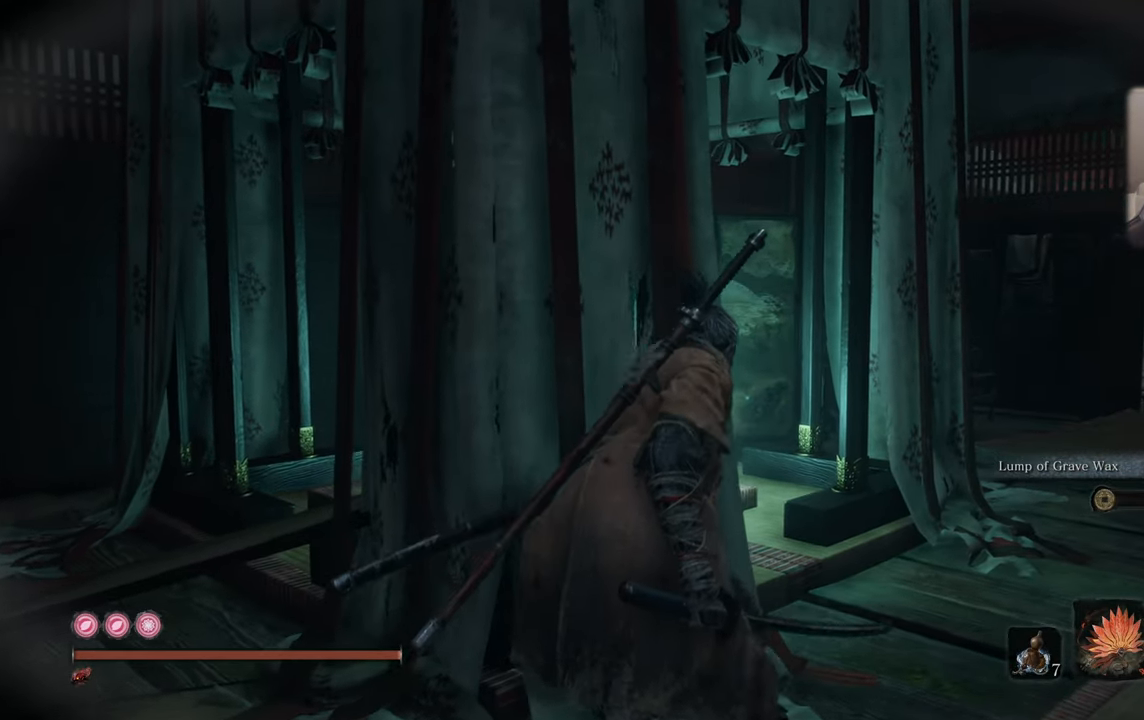
{"buttons": ["SQUARE"], "left_stick": "center", "right_stick": "center", "events": [[50, "L3", "up"], [200, "right_stick", "right"], [333, "right_stick", "center"], [450, "SQUARE", "down"]]}
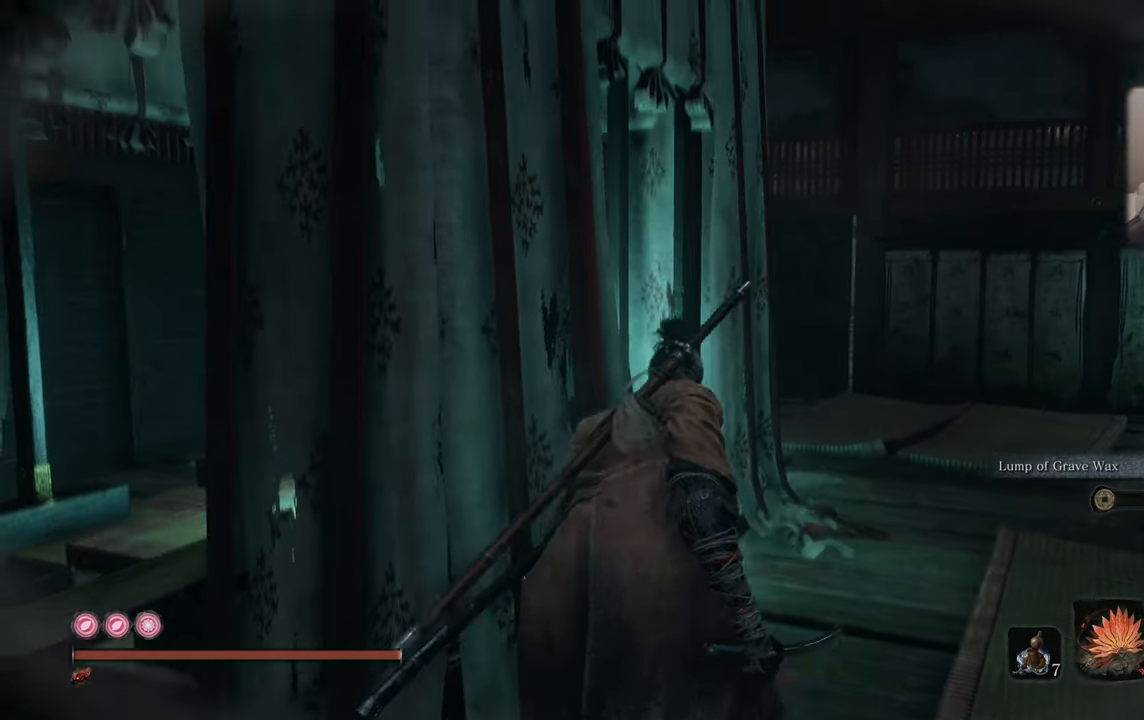
{"buttons": [], "left_stick": "up", "right_stick": "left", "events": [[66, "SQUARE", "up"], [100, "left_stick", "up-right"], [433, "right_stick", "left"], [466, "left_stick", "up"]]}
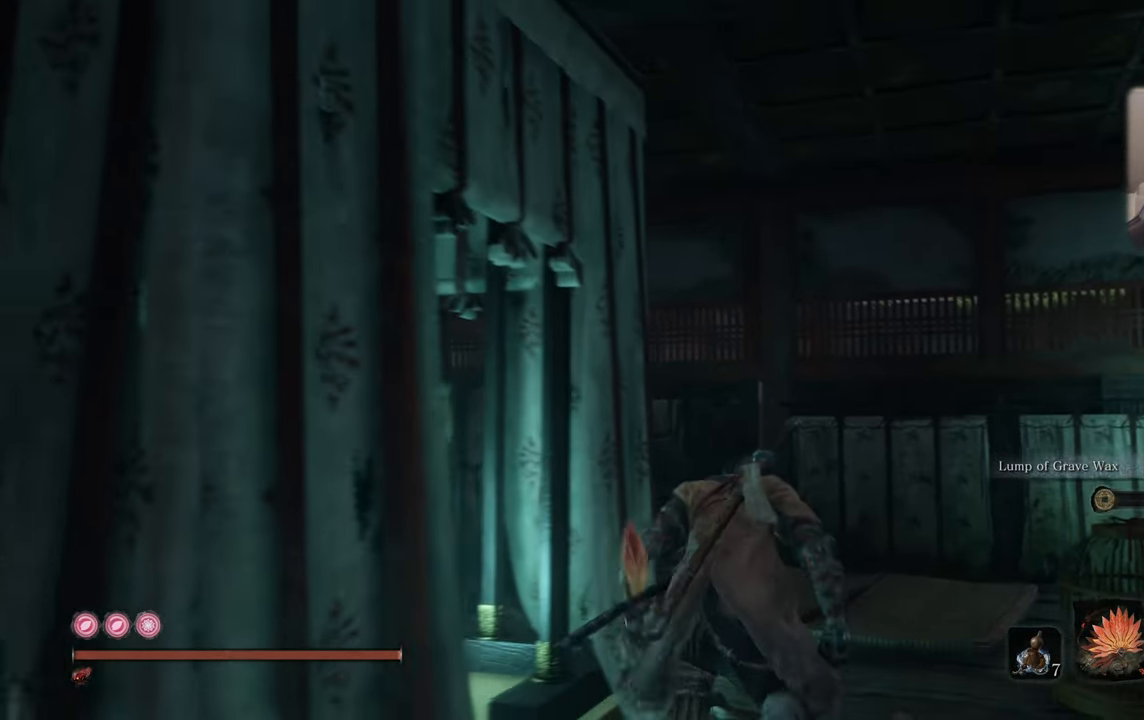
{"buttons": [], "left_stick": "up", "right_stick": "left", "events": []}
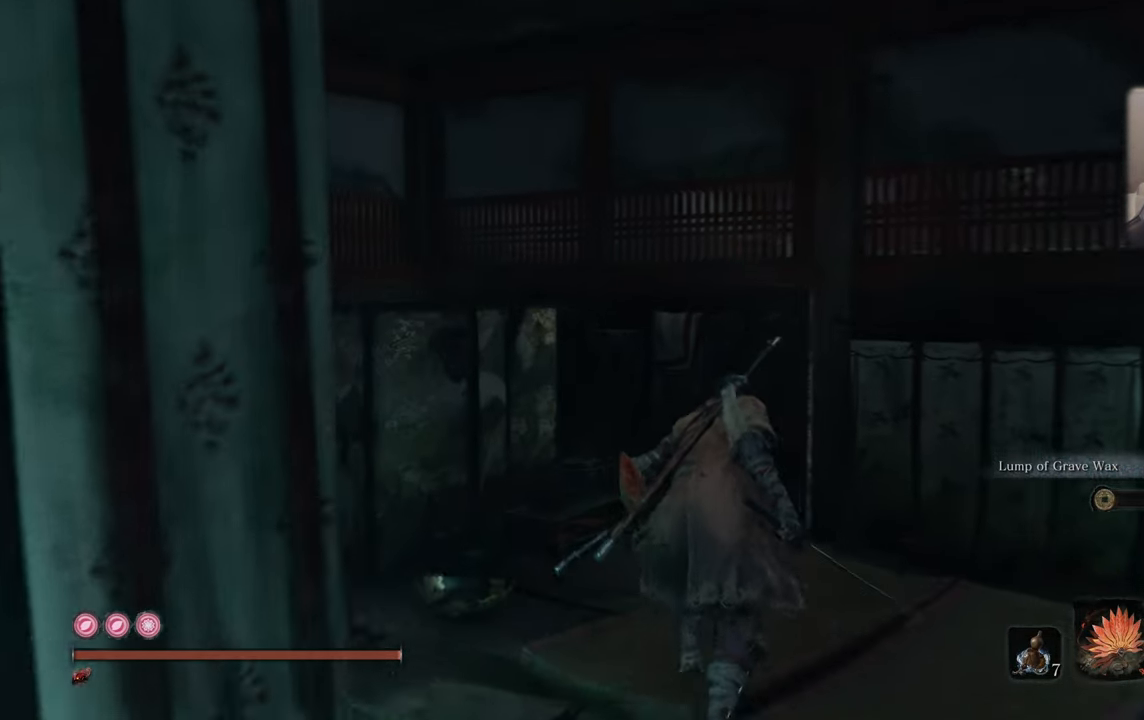
{"buttons": [], "left_stick": "center", "right_stick": "left", "events": [[133, "left_stick", "center"], [200, "right_stick", "center"], [383, "right_stick", "left"]]}
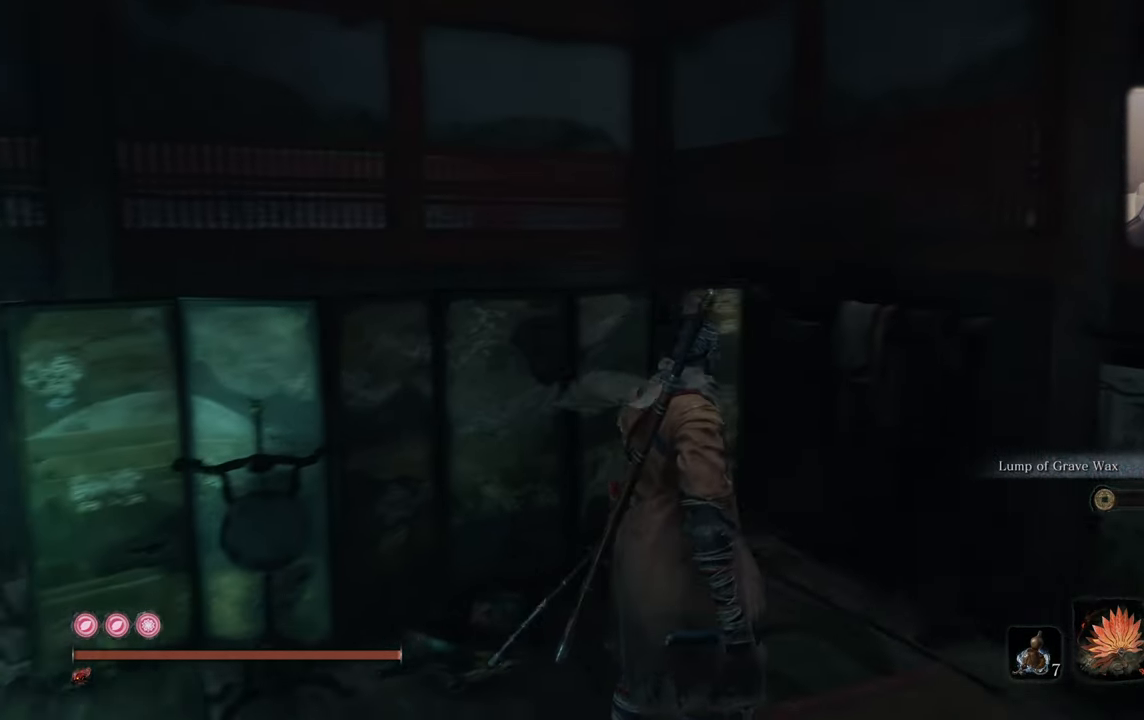
{"buttons": [], "left_stick": "up", "right_stick": "center", "events": [[116, "right_stick", "center"], [216, "right_stick", "up-left"], [400, "left_stick", "up"], [400, "right_stick", "center"]]}
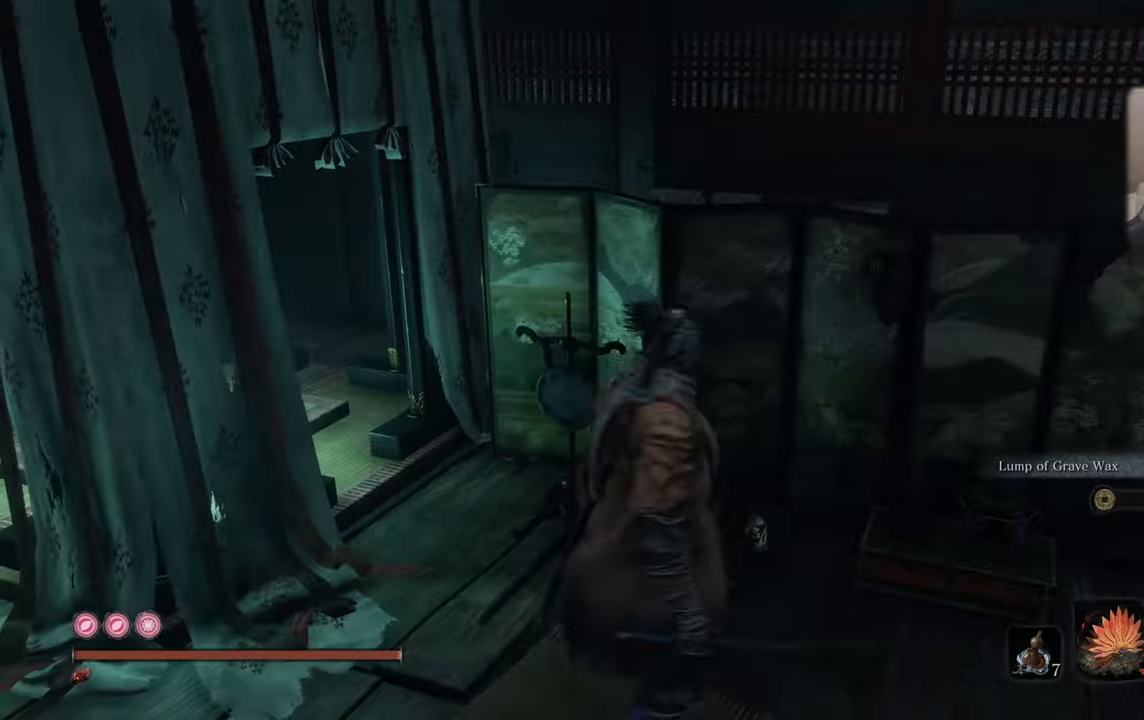
{"buttons": [], "left_stick": "up", "right_stick": "up-right", "events": [[17, "right_stick", "up-left"], [133, "right_stick", "up"], [233, "right_stick", "center"], [417, "right_stick", "up-right"]]}
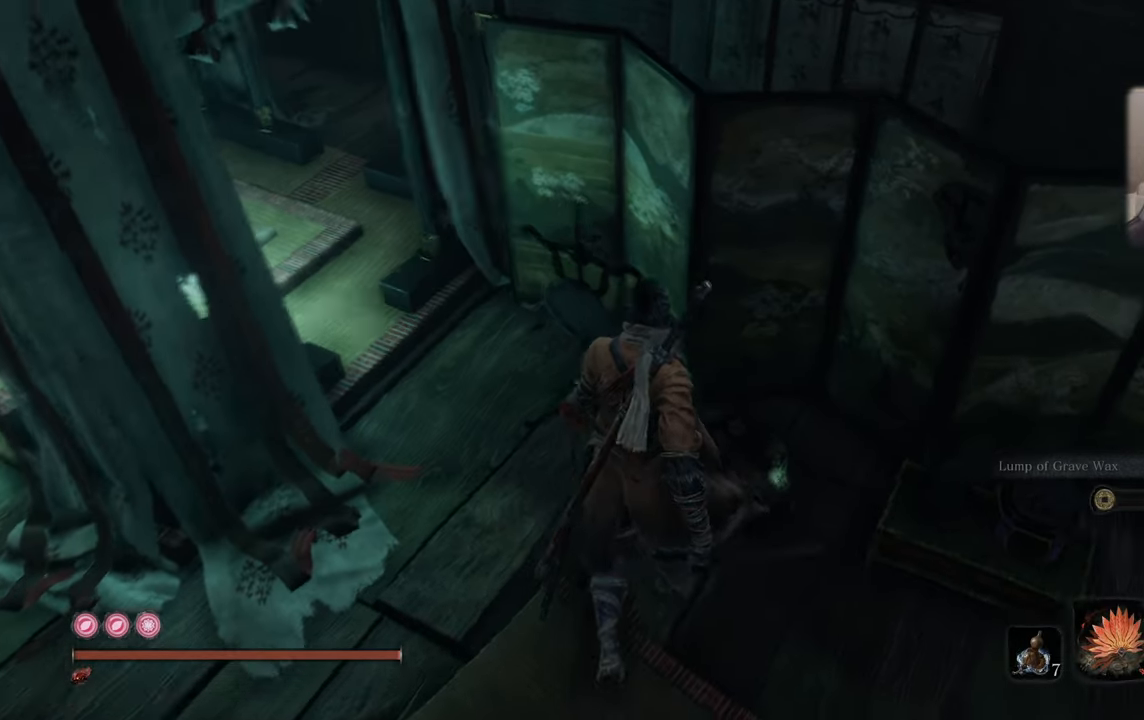
{"buttons": [], "left_stick": "up-right", "right_stick": "center", "events": [[67, "left_stick", "center"], [67, "right_stick", "center"], [150, "right_stick", "left"], [317, "left_stick", "up-right"], [333, "right_stick", "center"]]}
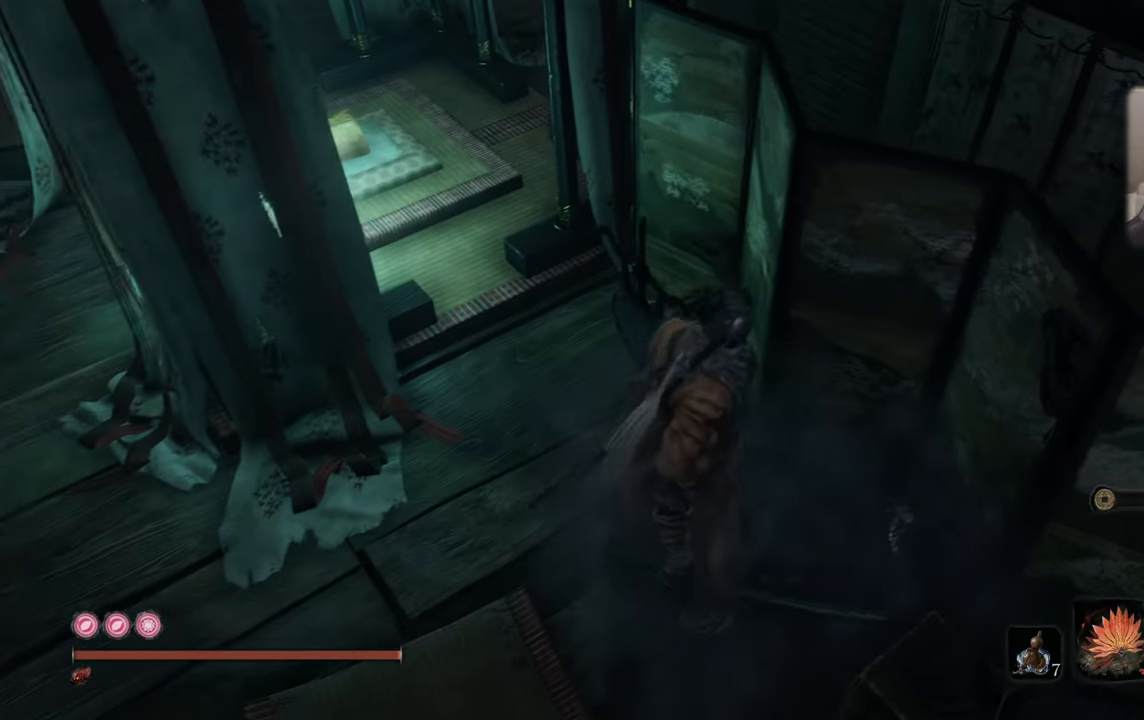
{"buttons": [], "left_stick": "center", "right_stick": "left", "events": [[150, "right_stick", "left"], [283, "left_stick", "center"]]}
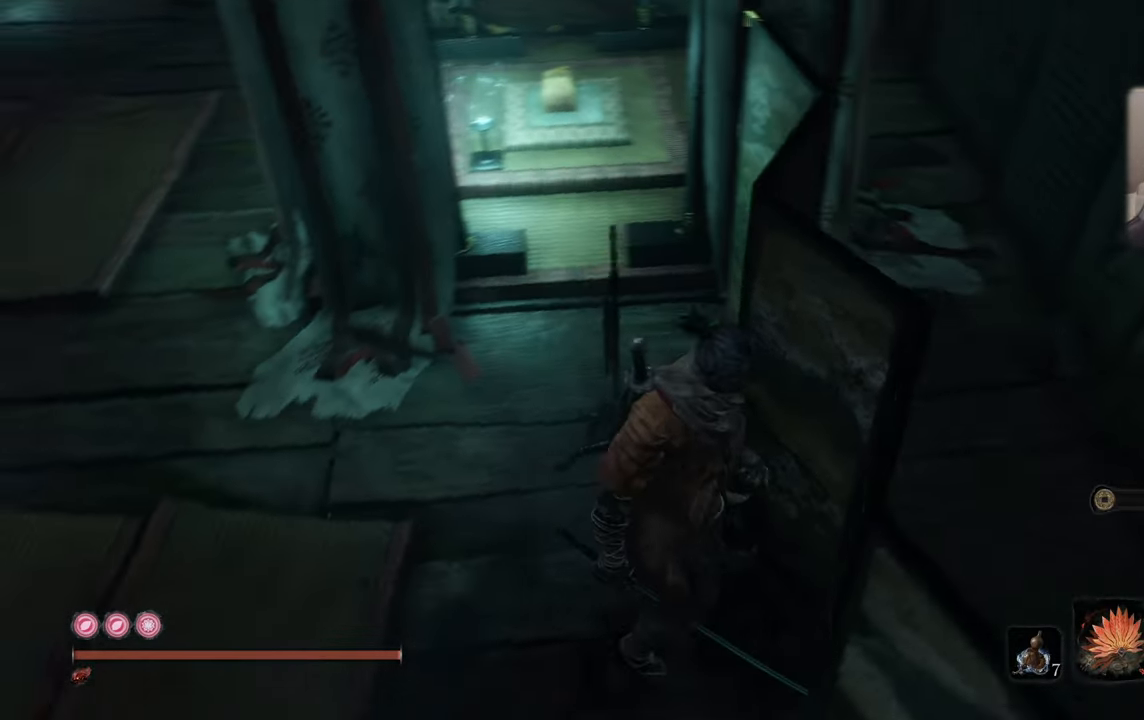
{"buttons": [], "left_stick": "center", "right_stick": "center", "events": [[167, "right_stick", "center"]]}
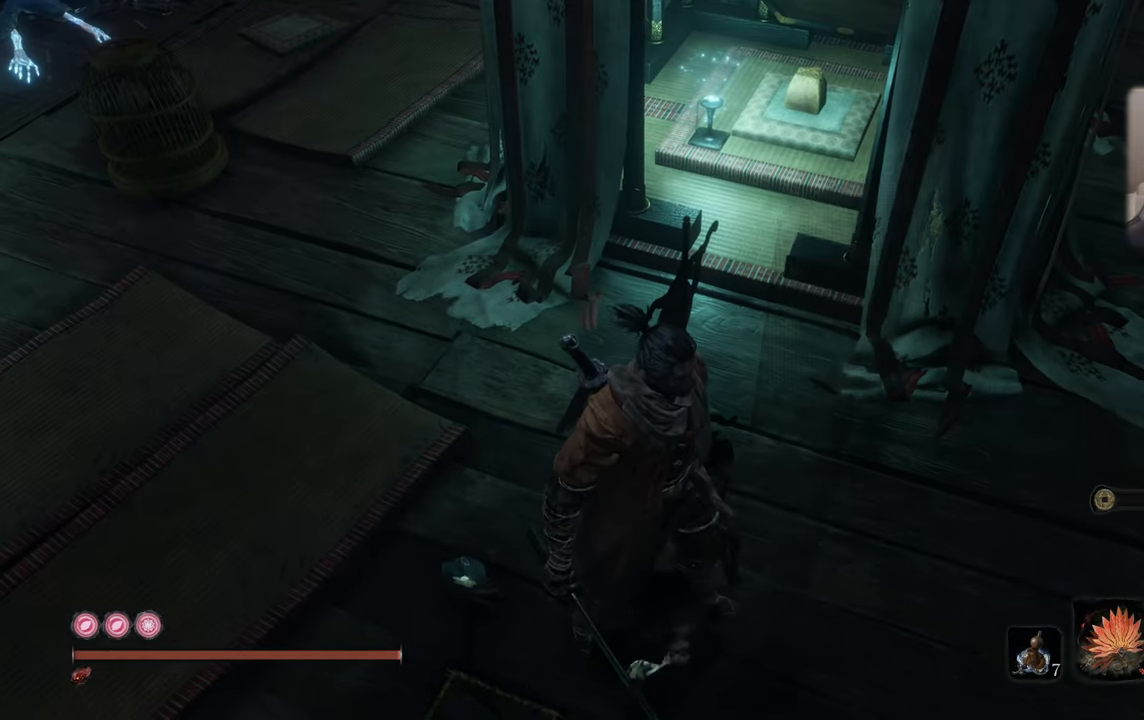
{"buttons": [], "left_stick": "center", "right_stick": "center", "events": [[117, "right_stick", "down"], [233, "right_stick", "center"]]}
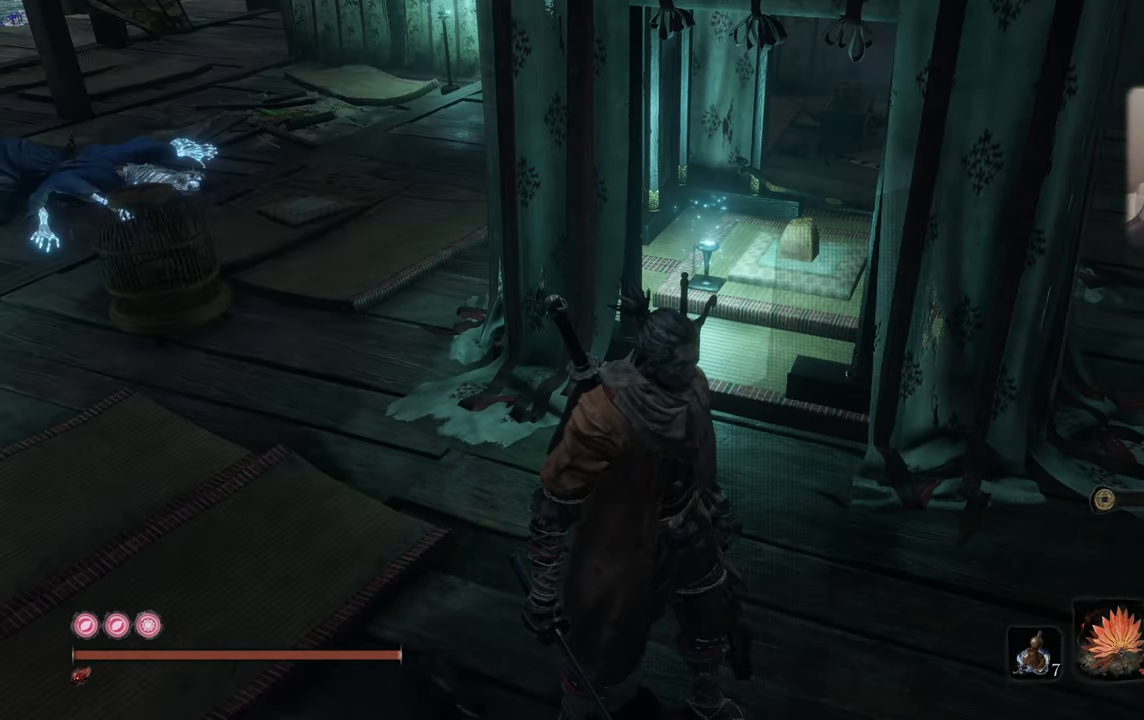
{"buttons": [], "left_stick": "up", "right_stick": "center", "events": [[17, "right_stick", "left"], [250, "left_stick", "up"], [283, "right_stick", "center"]]}
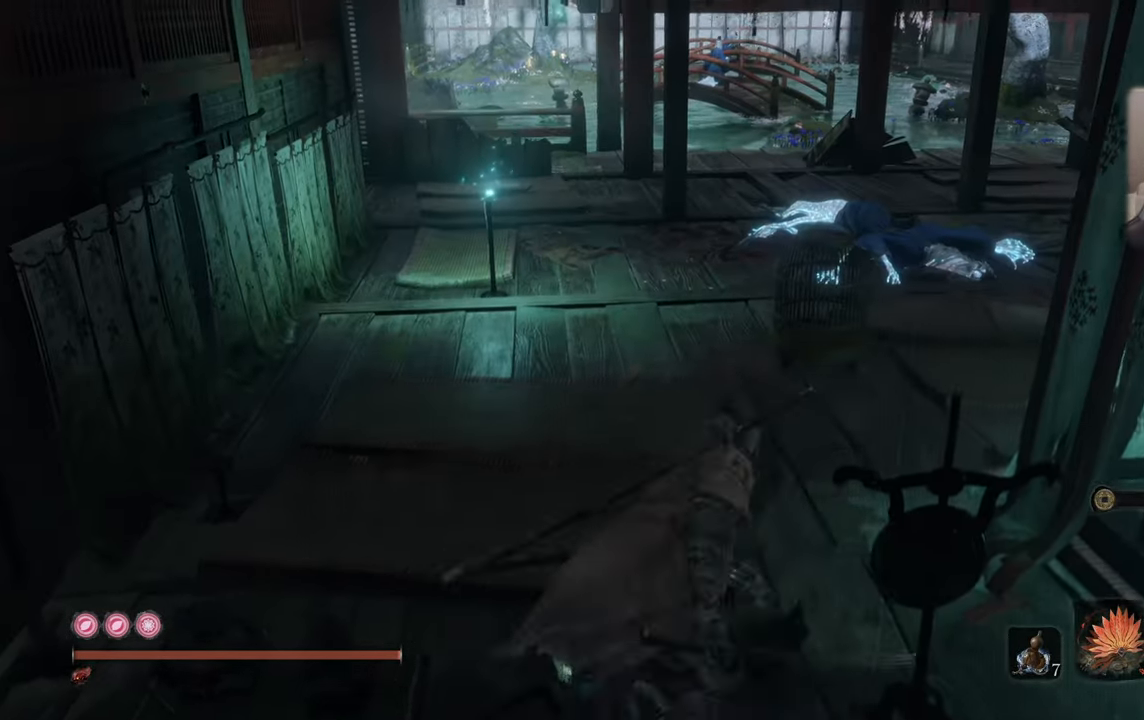
{"buttons": [], "left_stick": "center", "right_stick": "left", "events": [[167, "right_stick", "left"], [367, "left_stick", "center"]]}
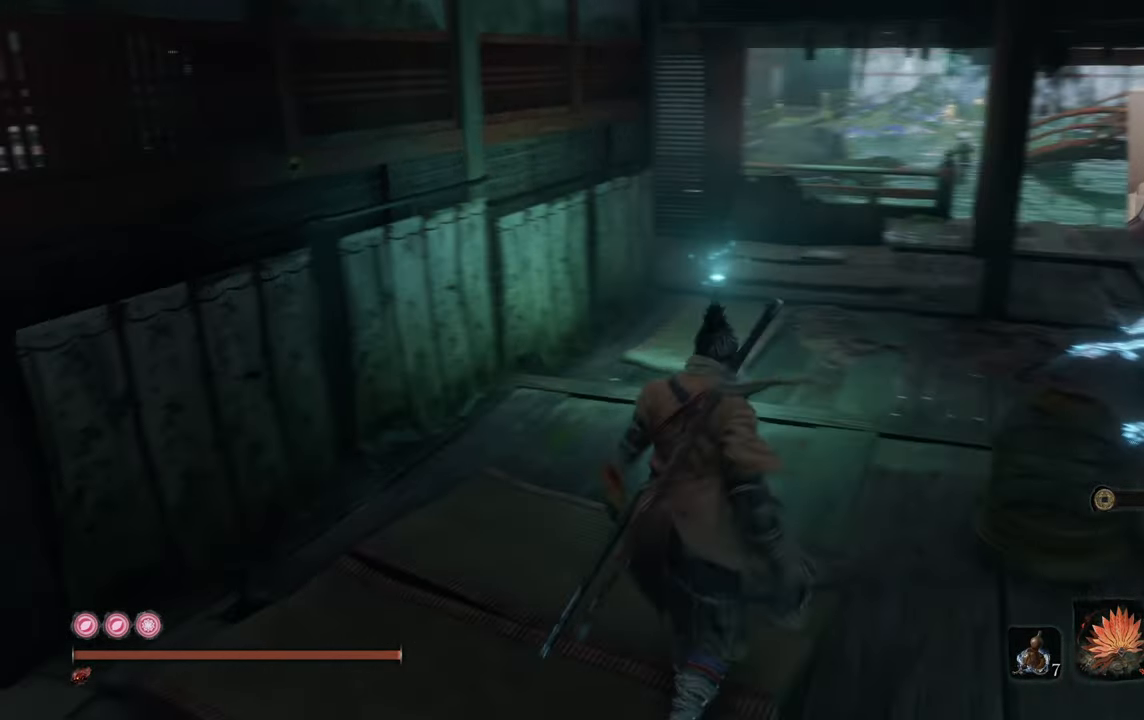
{"buttons": [], "left_stick": "up", "right_stick": "center", "events": [[67, "right_stick", "center"], [467, "left_stick", "up"]]}
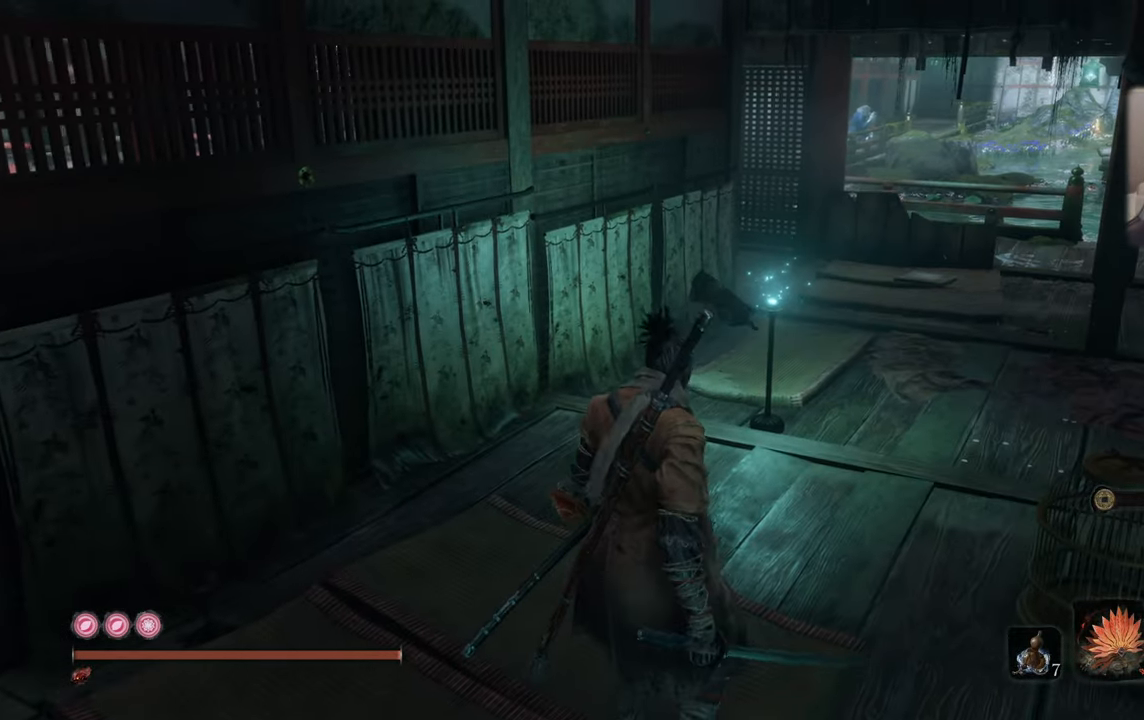
{"buttons": [], "left_stick": "center", "right_stick": "left", "events": [[383, "left_stick", "center"], [383, "right_stick", "left"]]}
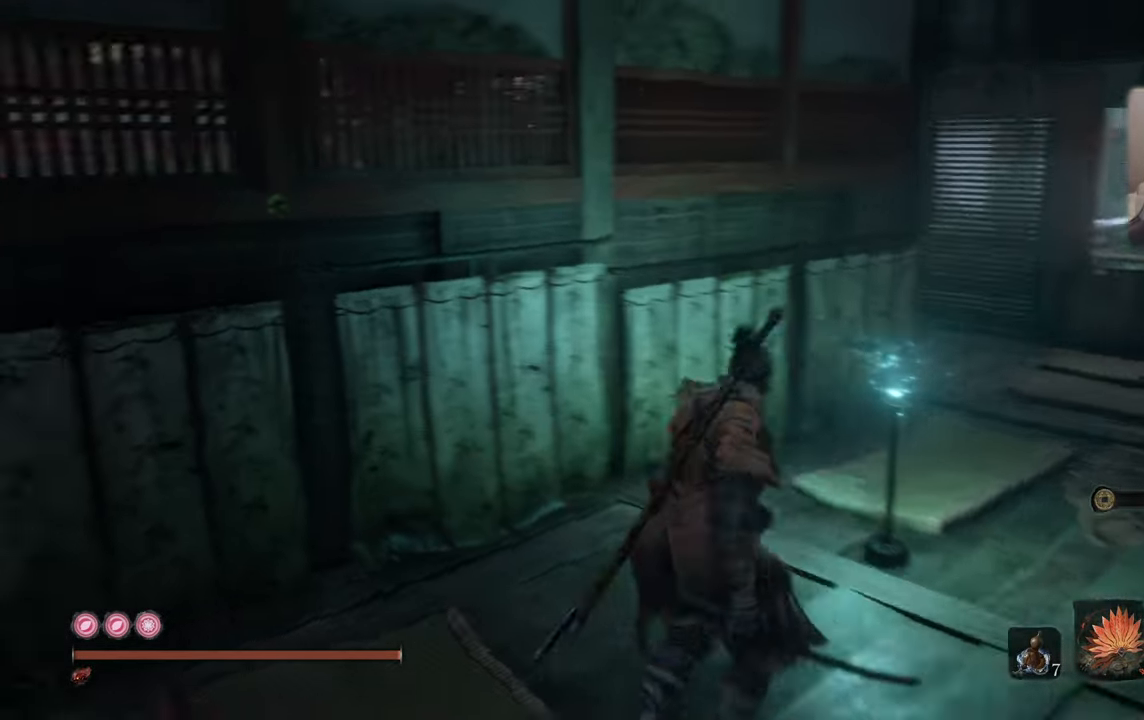
{"buttons": [], "left_stick": "up", "right_stick": "center", "events": [[217, "right_stick", "center"], [283, "left_stick", "up"]]}
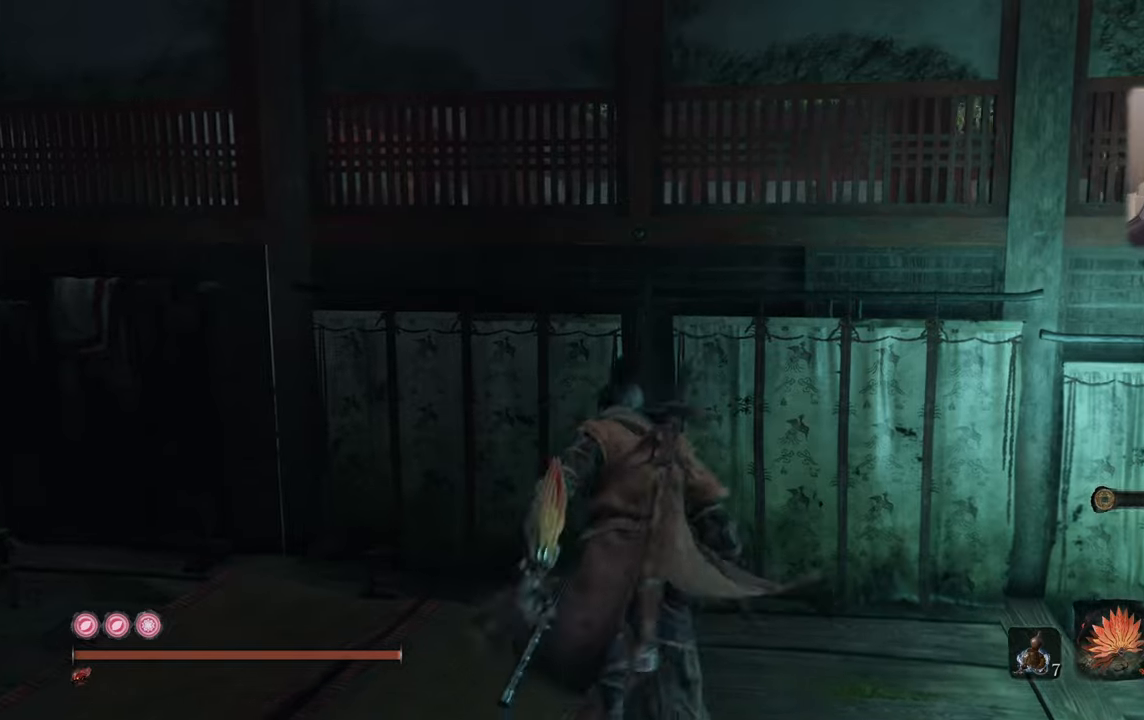
{"buttons": [], "left_stick": "center", "right_stick": "center", "events": [[50, "right_stick", "up"], [200, "right_stick", "center"], [267, "left_stick", "center"], [384, "right_stick", "up"], [484, "right_stick", "center"]]}
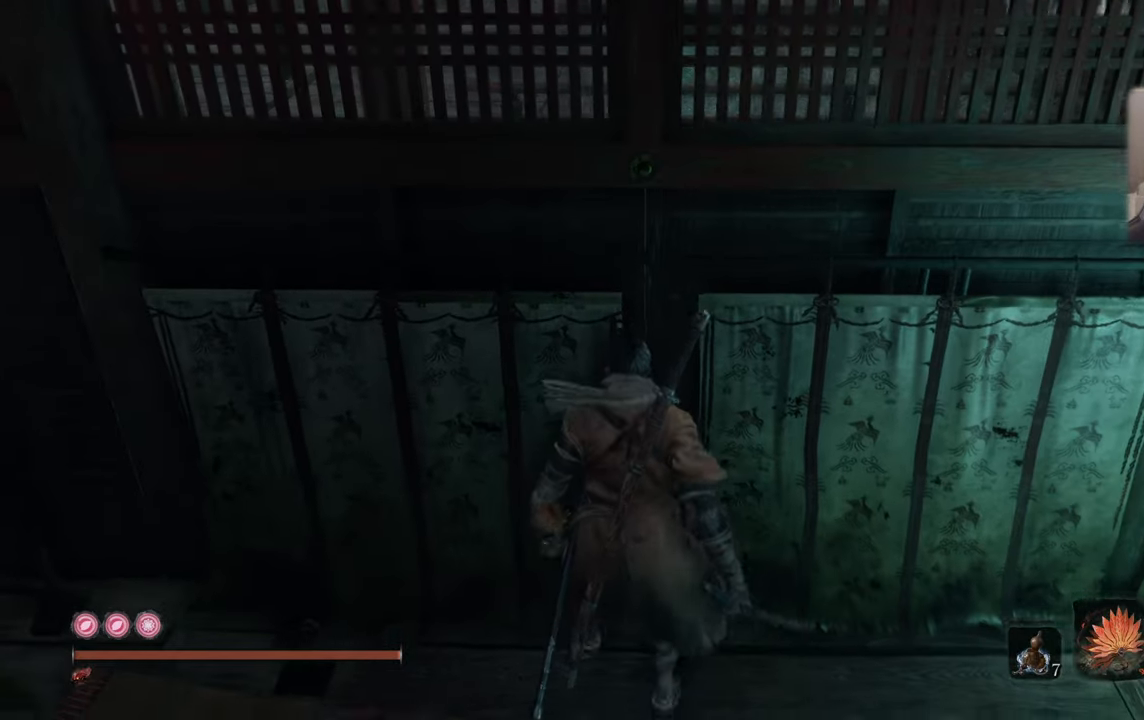
{"buttons": [], "left_stick": "center", "right_stick": "center", "events": [[167, "right_stick", "left"], [350, "right_stick", "center"]]}
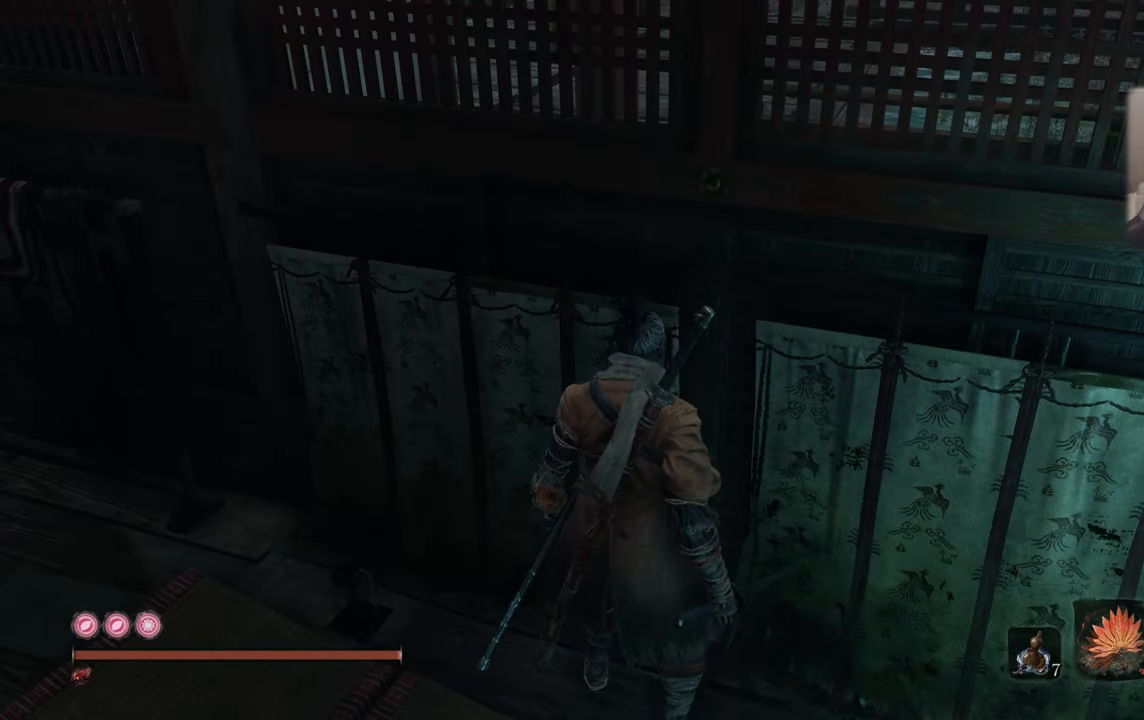
{"buttons": [], "left_stick": "up", "right_stick": "center", "events": [[84, "right_stick", "right"], [450, "left_stick", "up"], [450, "right_stick", "center"]]}
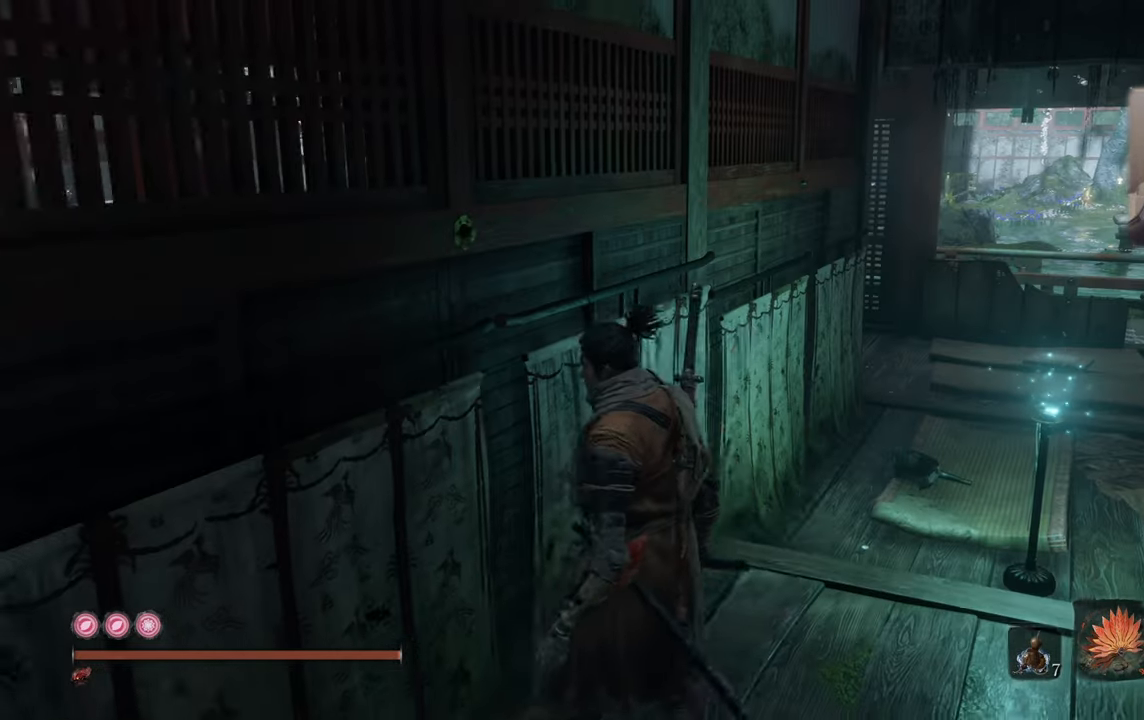
{"buttons": [], "left_stick": "up", "right_stick": "up-right", "events": [[350, "right_stick", "up-right"]]}
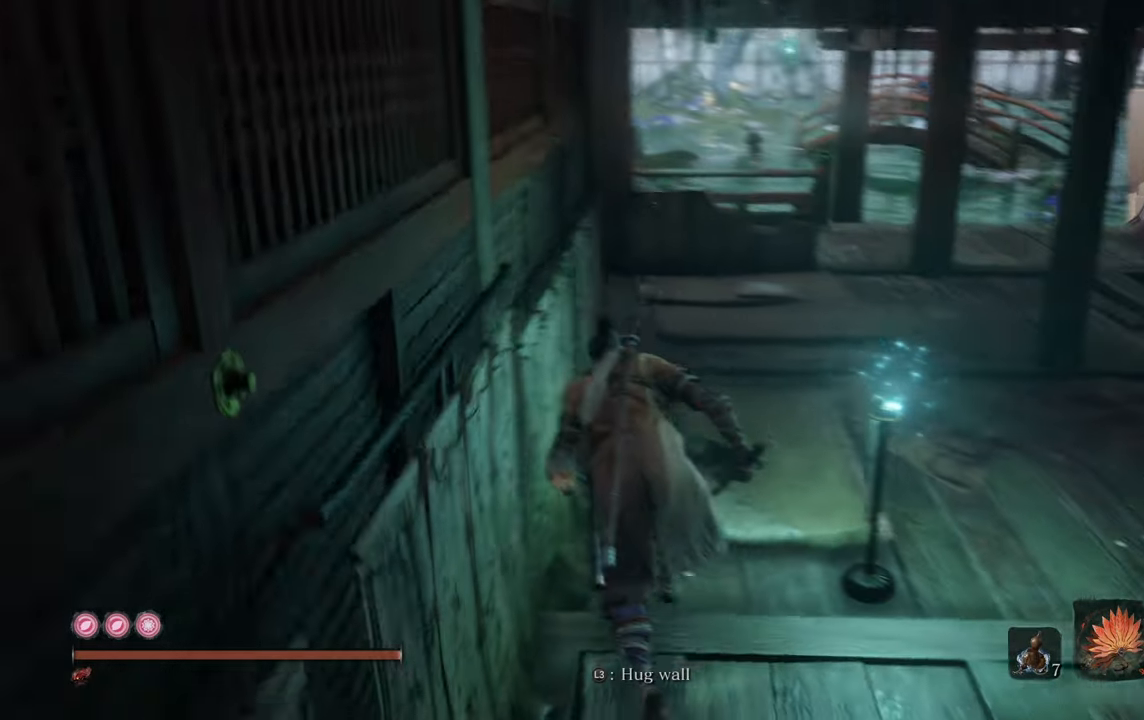
{"buttons": [], "left_stick": "center", "right_stick": "right", "events": [[34, "right_stick", "center"], [334, "left_stick", "center"], [417, "right_stick", "right"]]}
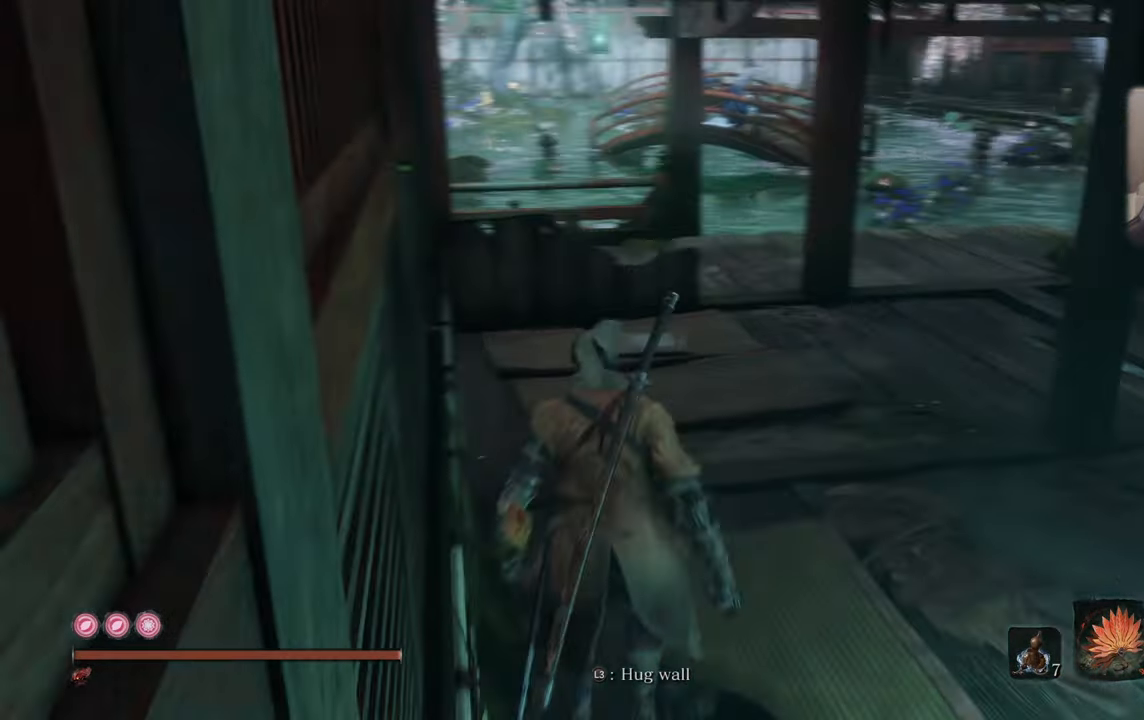
{"buttons": [], "left_stick": "center", "right_stick": "center", "events": [[134, "right_stick", "center"]]}
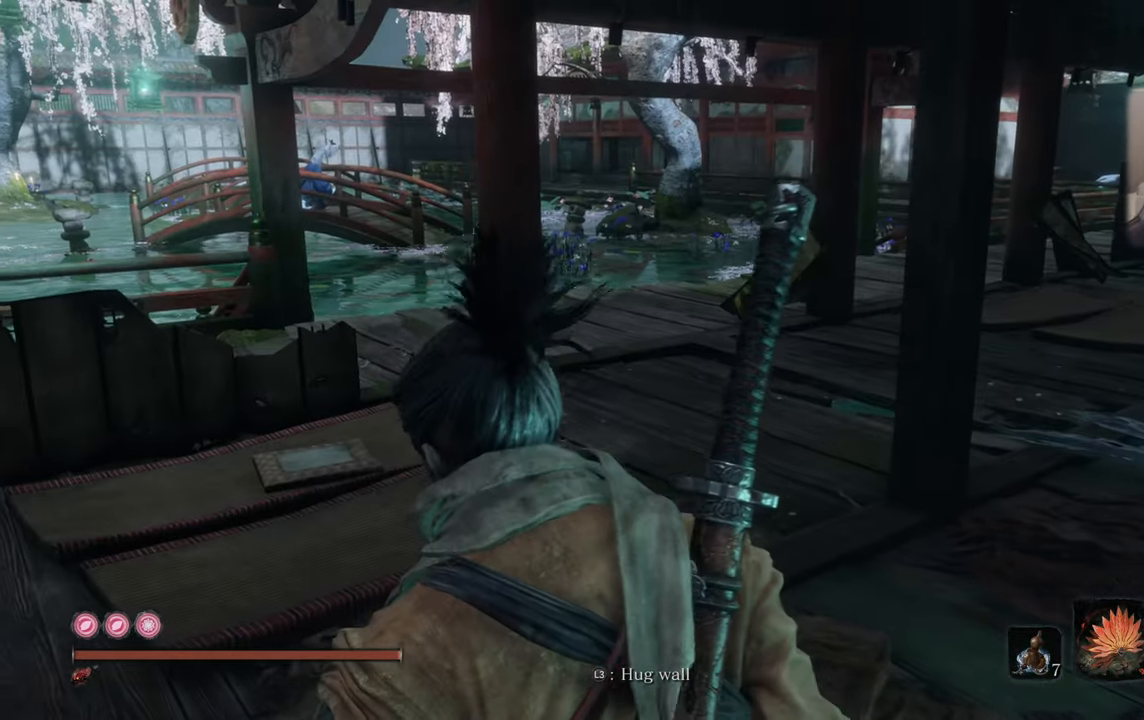
{"buttons": [], "left_stick": "center", "right_stick": "center", "events": []}
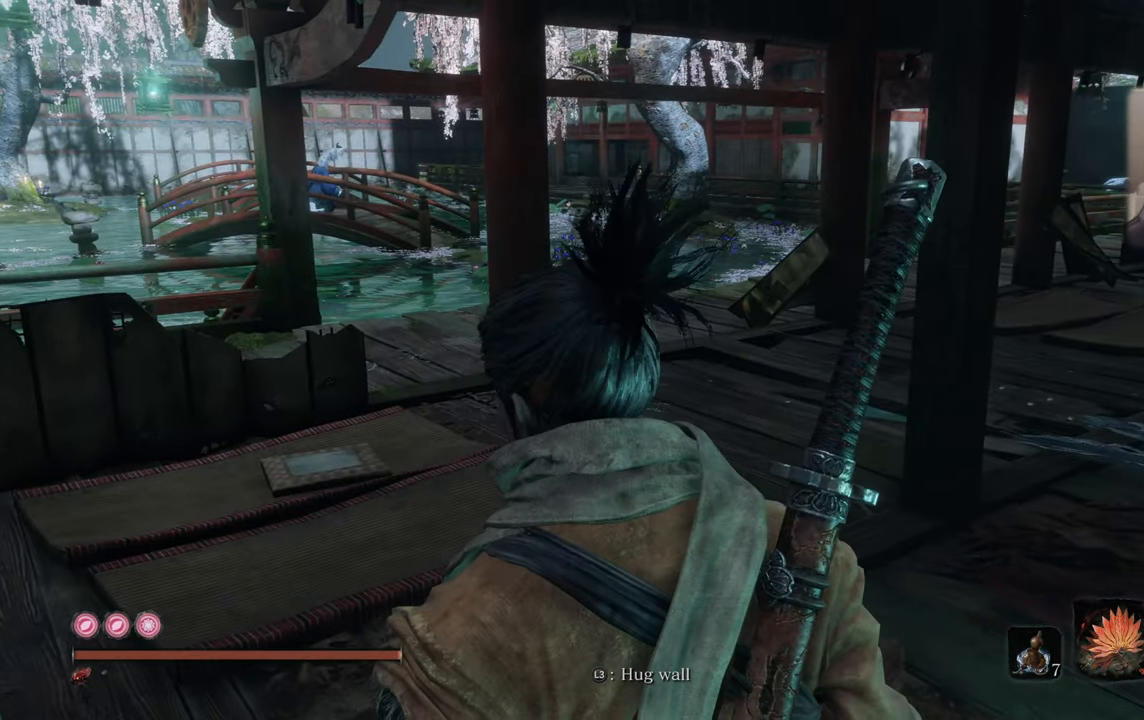
{"buttons": [], "left_stick": "up-right", "right_stick": "center", "events": [[17, "right_stick", "left"], [434, "right_stick", "center"], [484, "left_stick", "up-right"]]}
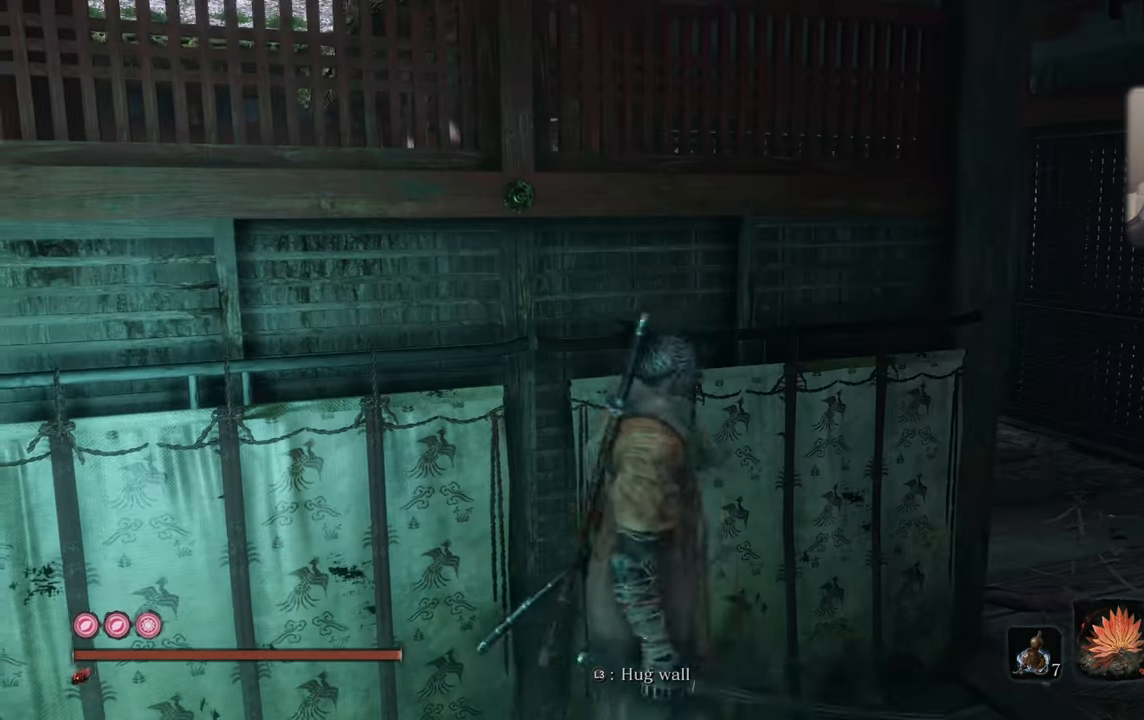
{"buttons": [], "left_stick": "up-right", "right_stick": "left", "events": [[384, "right_stick", "left"]]}
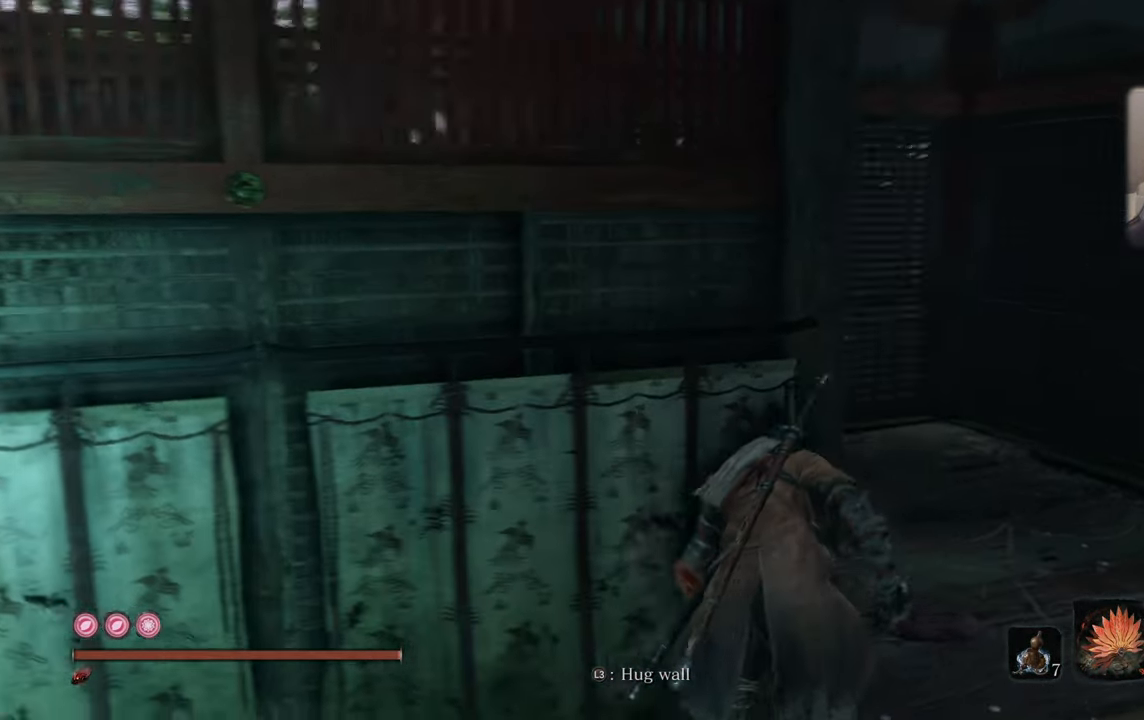
{"buttons": [], "left_stick": "center", "right_stick": "left", "events": [[134, "left_stick", "center"], [184, "right_stick", "center"], [250, "right_stick", "left"]]}